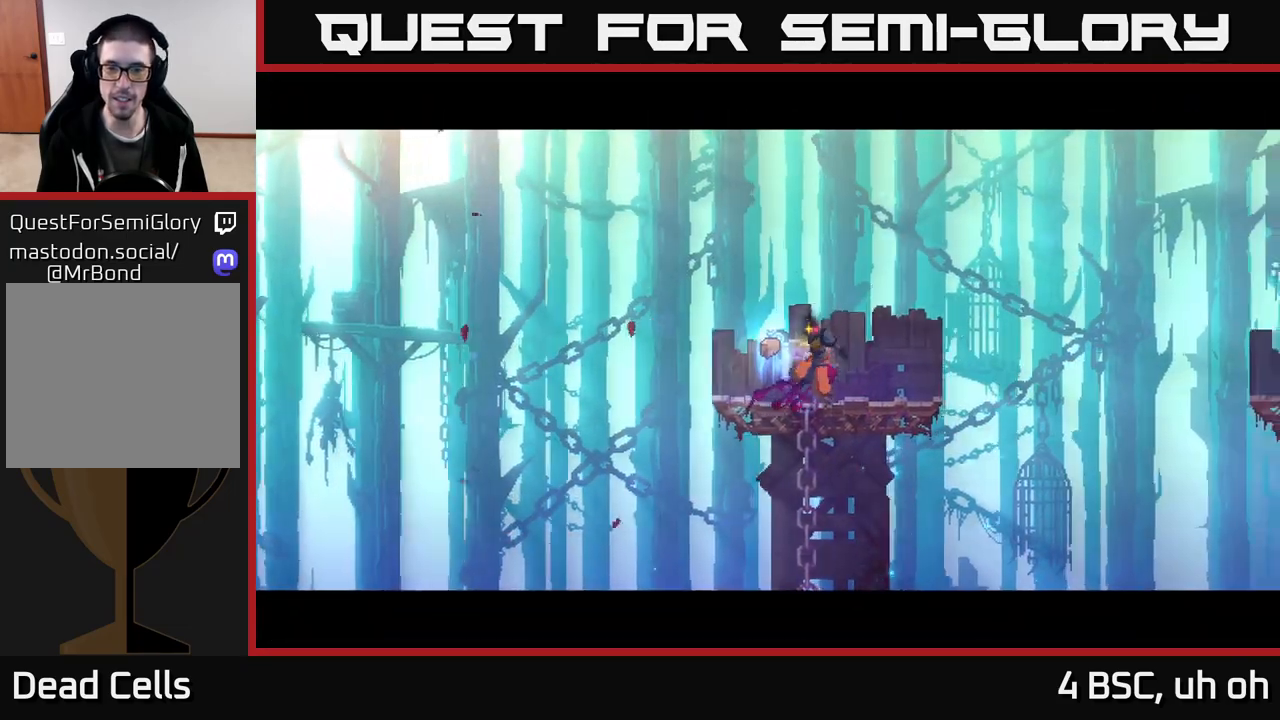
Gameplay with a controller (Xbox layout); each line is a JSON object with the inputs held at the frame after it. "events" lists button and stick changes between this image and that frame as [ms after this image, input, new state], when the widget could be followed in between.
{"buttons": [], "left_stick": "center", "right_stick": "center", "events": []}
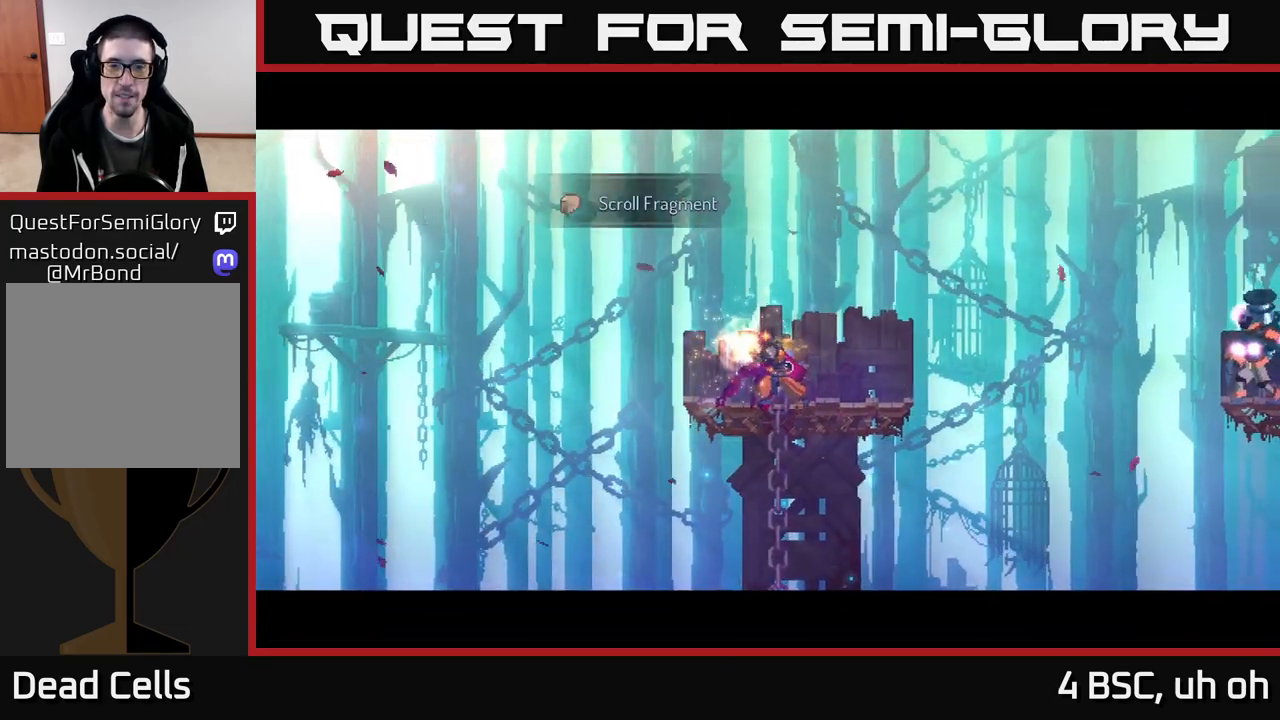
{"buttons": [], "left_stick": "right", "right_stick": "center", "events": [[183, "left_stick", "right"]]}
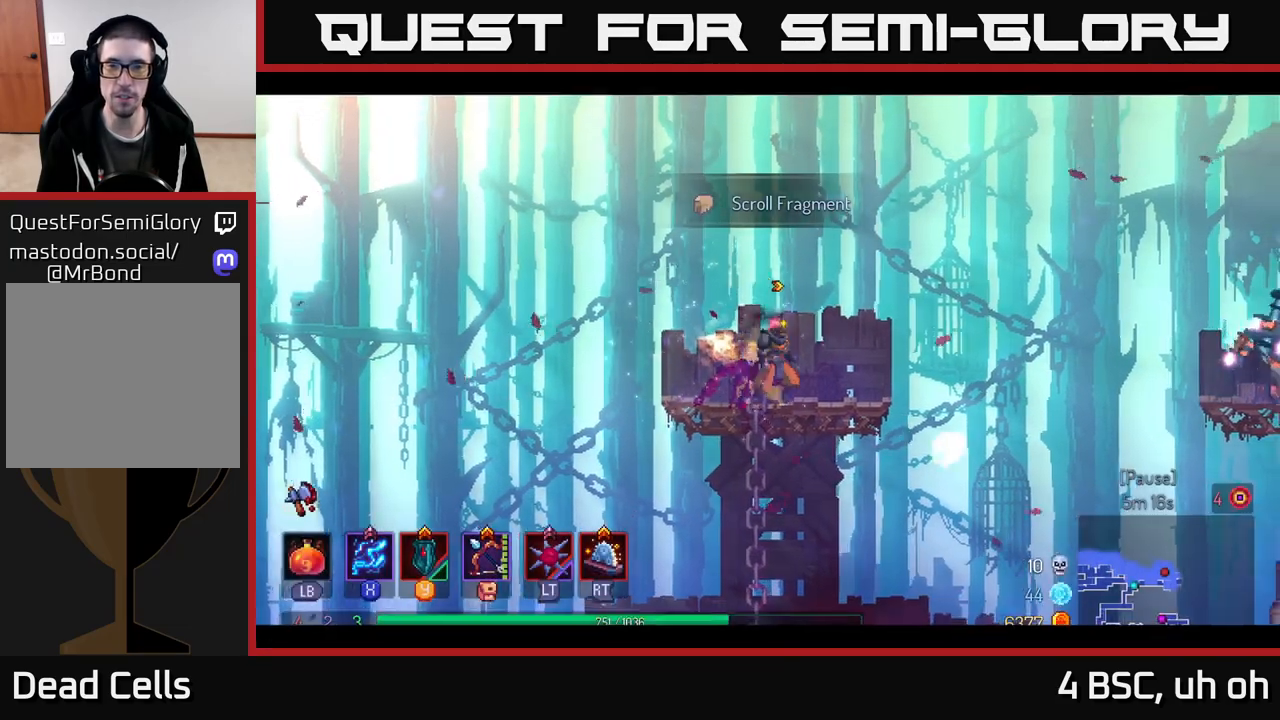
{"buttons": ["X"], "left_stick": "right", "right_stick": "center", "events": [[50, "X", "down"]]}
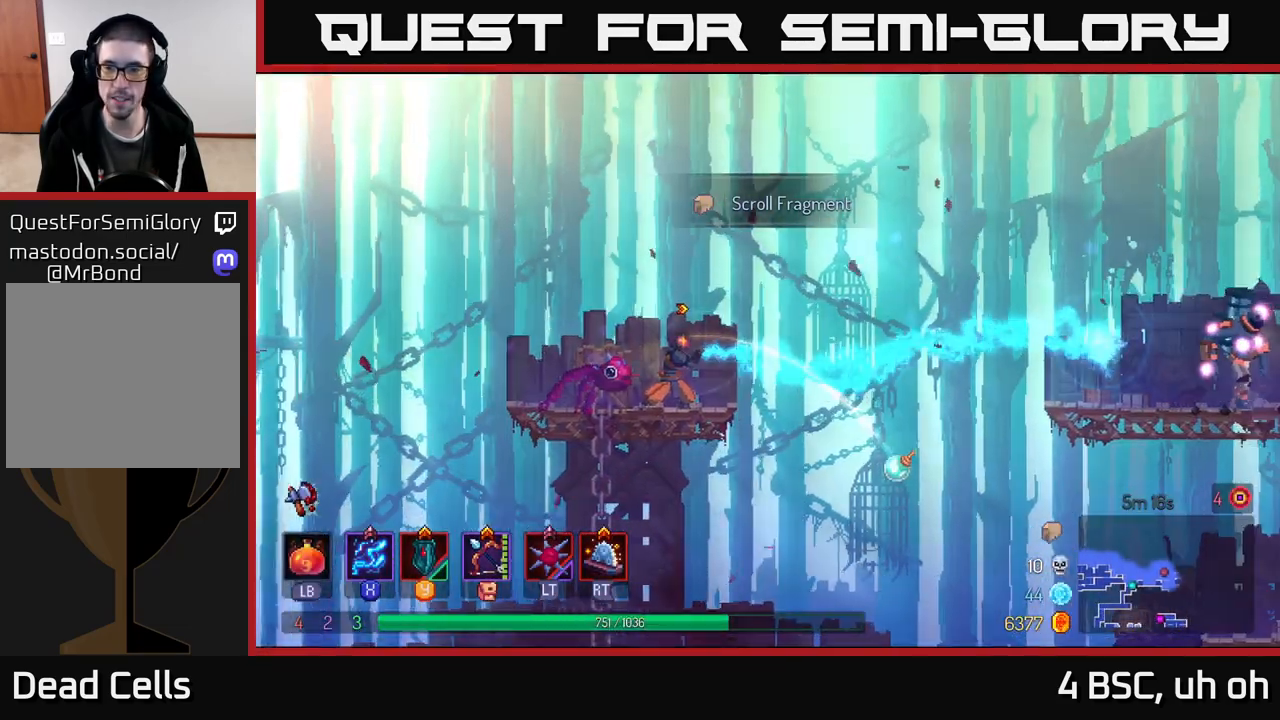
{"buttons": [], "left_stick": "right", "right_stick": "center", "events": [[33, "left_stick", "center"], [83, "X", "up"], [167, "left_stick", "right"], [300, "A", "down"], [467, "A", "up"]]}
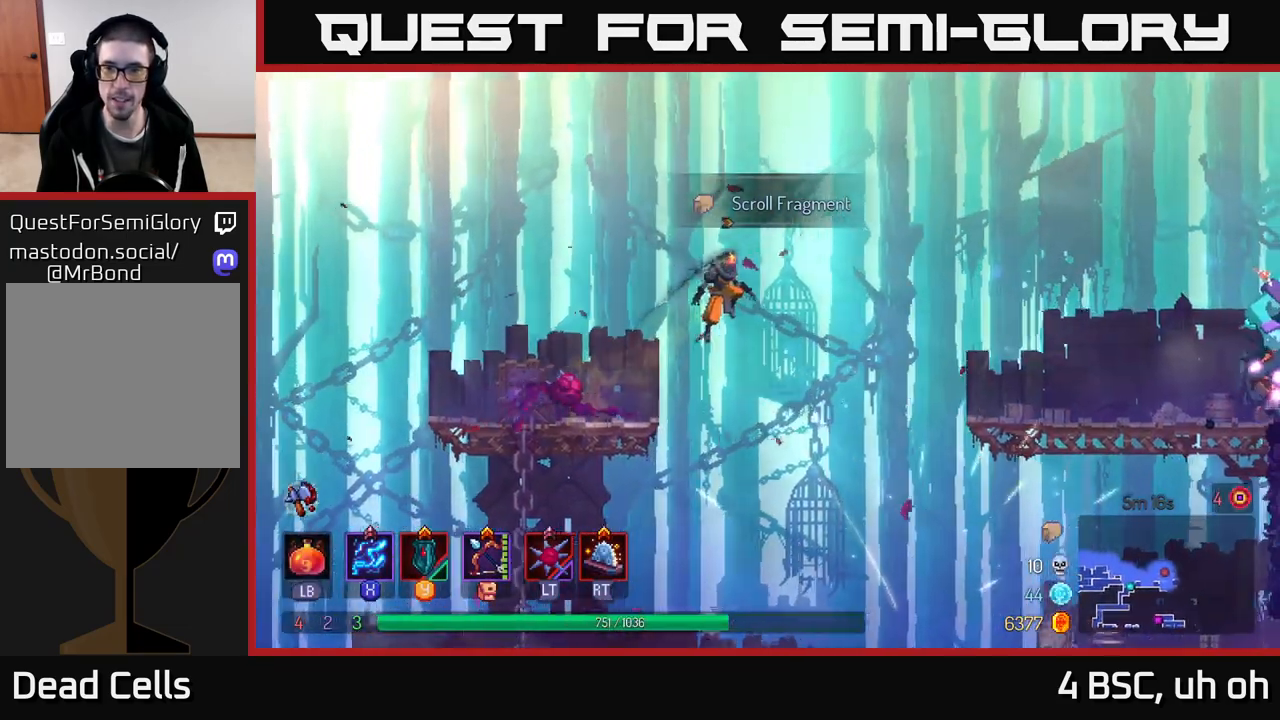
{"buttons": [], "left_stick": "right", "right_stick": "center", "events": [[117, "A", "down"], [267, "A", "up"], [350, "B", "down"], [433, "B", "up"]]}
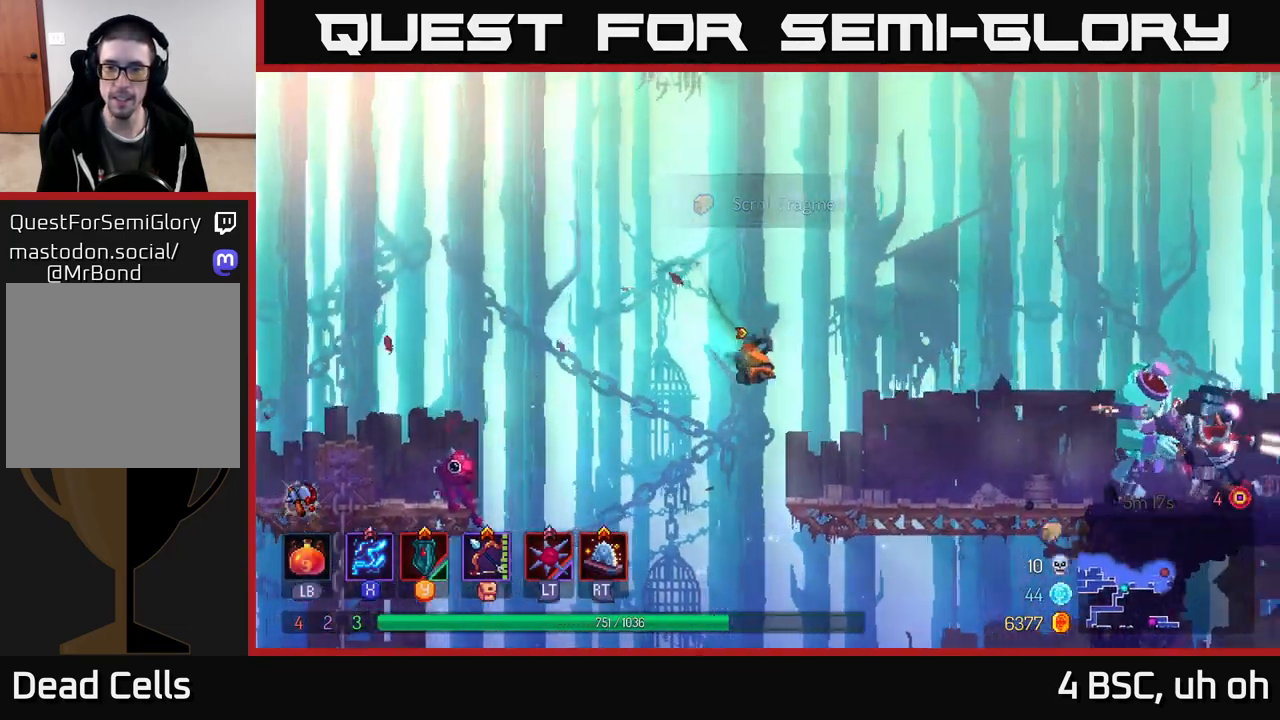
{"buttons": ["X"], "left_stick": "center", "right_stick": "center", "events": [[67, "X", "down"], [233, "left_stick", "center"]]}
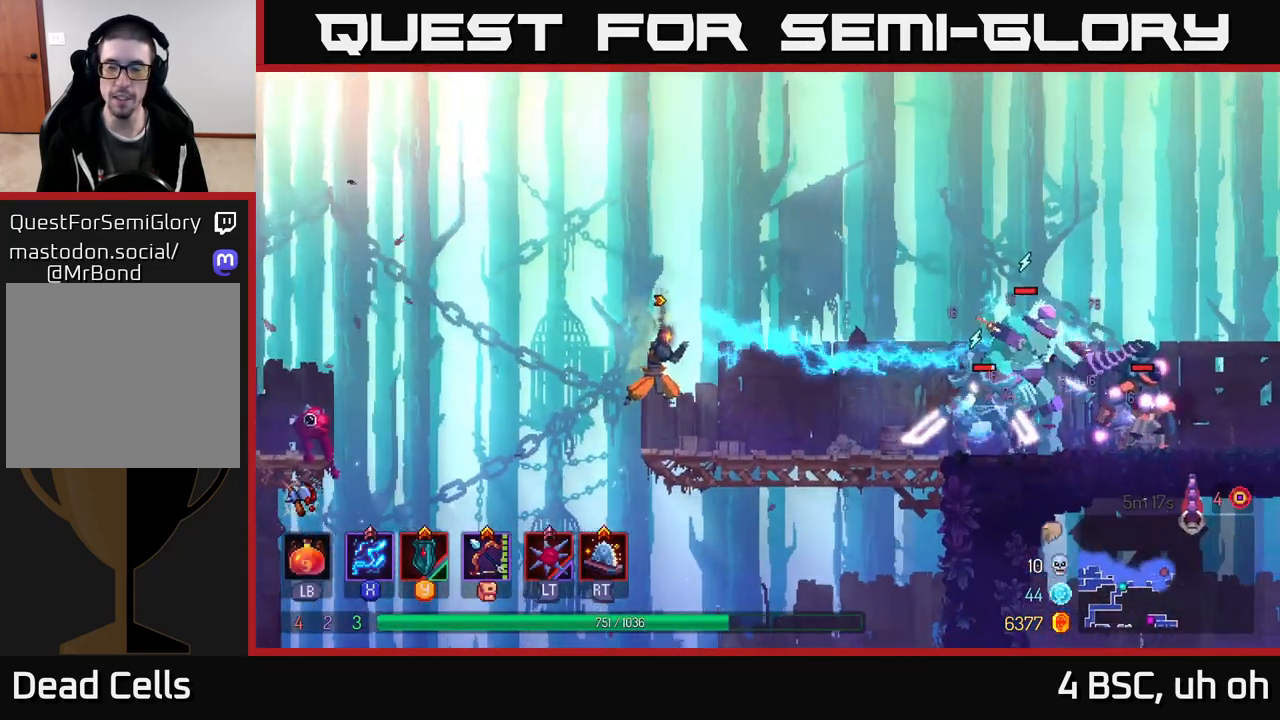
{"buttons": ["X"], "left_stick": "center", "right_stick": "center", "events": []}
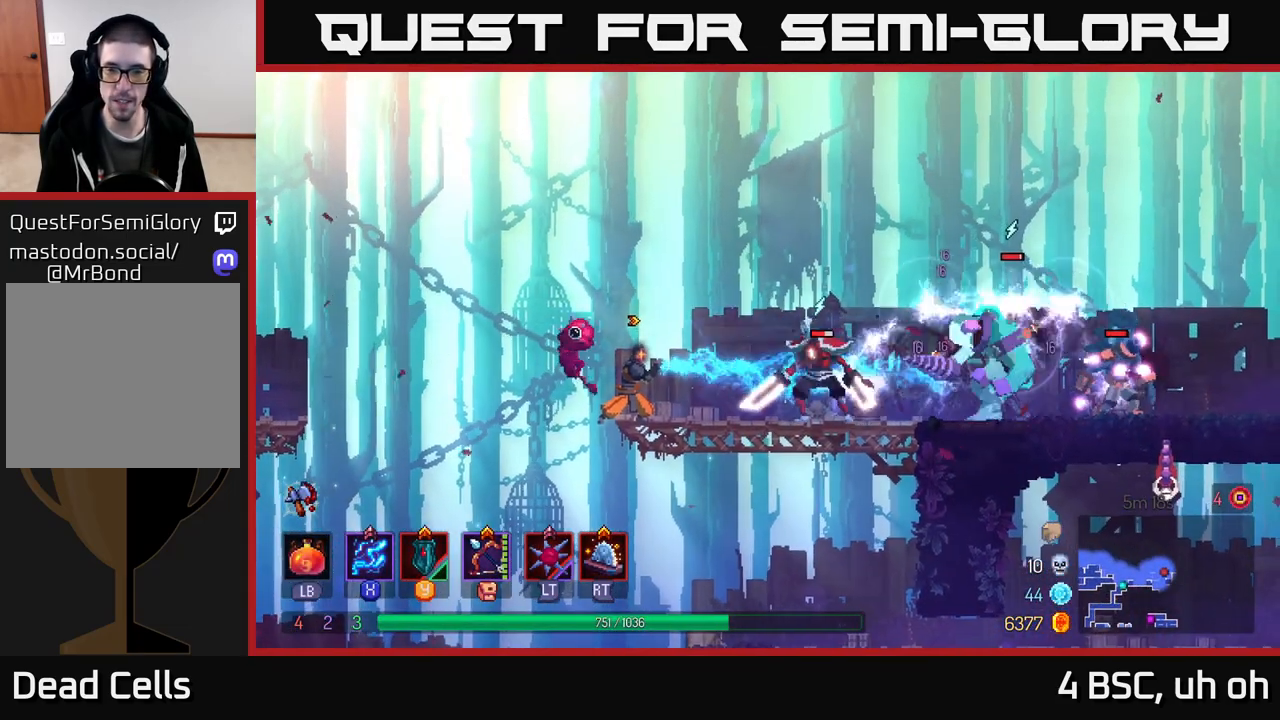
{"buttons": ["X"], "left_stick": "center", "right_stick": "center", "events": []}
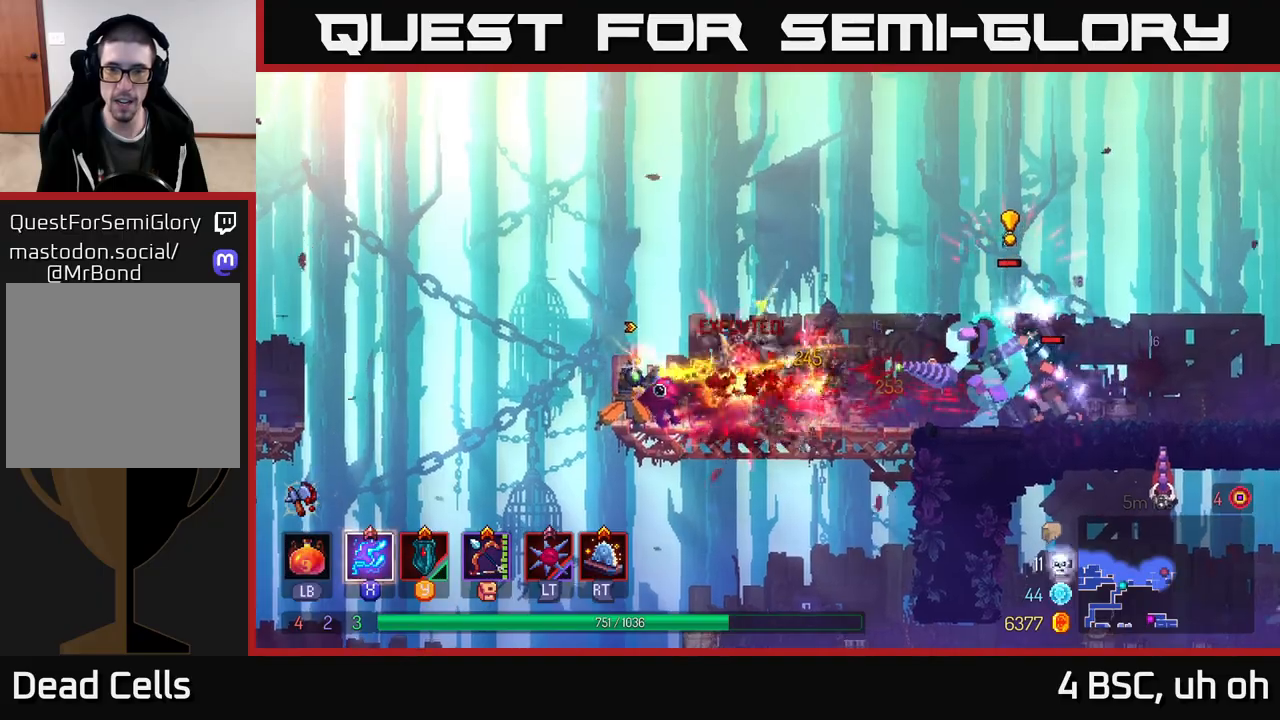
{"buttons": ["X"], "left_stick": "center", "right_stick": "center", "events": []}
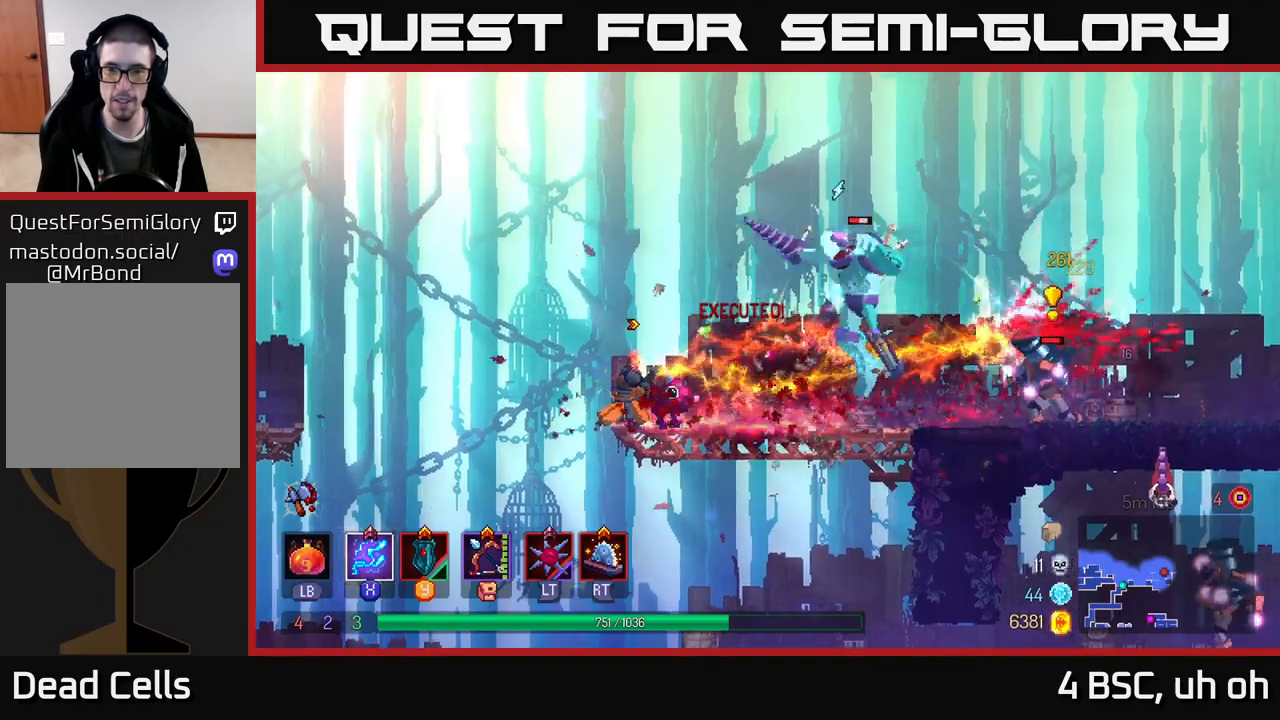
{"buttons": ["B"], "left_stick": "right", "right_stick": "center", "events": [[300, "X", "up"], [300, "left_stick", "right"], [367, "B", "down"]]}
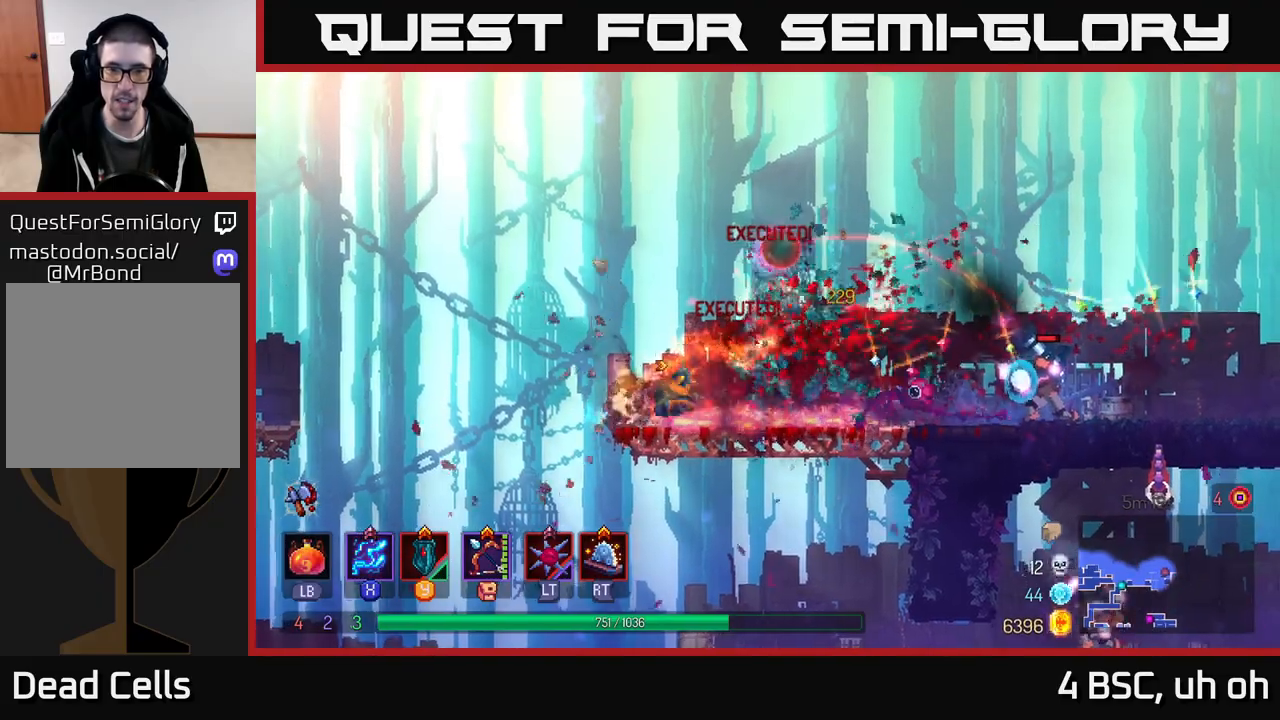
{"buttons": [], "left_stick": "right", "right_stick": "center", "events": [[200, "B", "up"], [317, "A", "down"], [467, "A", "up"]]}
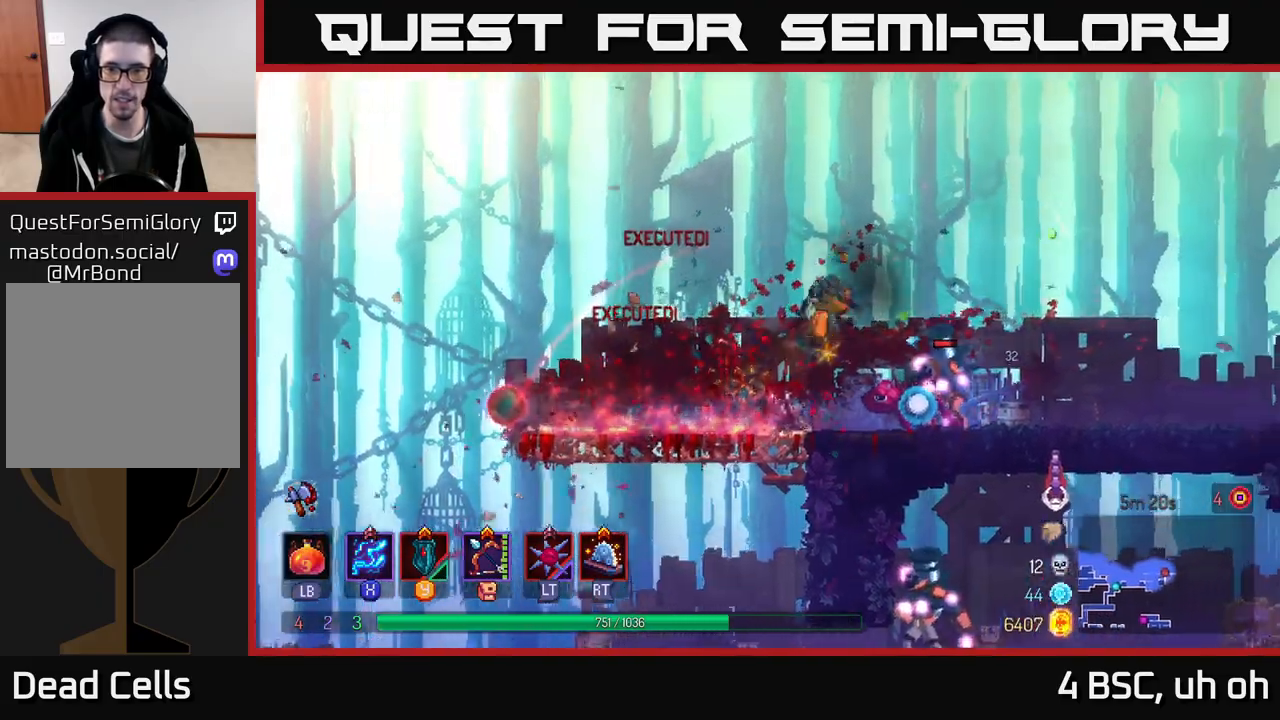
{"buttons": [], "left_stick": "right", "right_stick": "center", "events": [[33, "A", "down"], [150, "A", "up"], [317, "B", "down"], [400, "B", "up"]]}
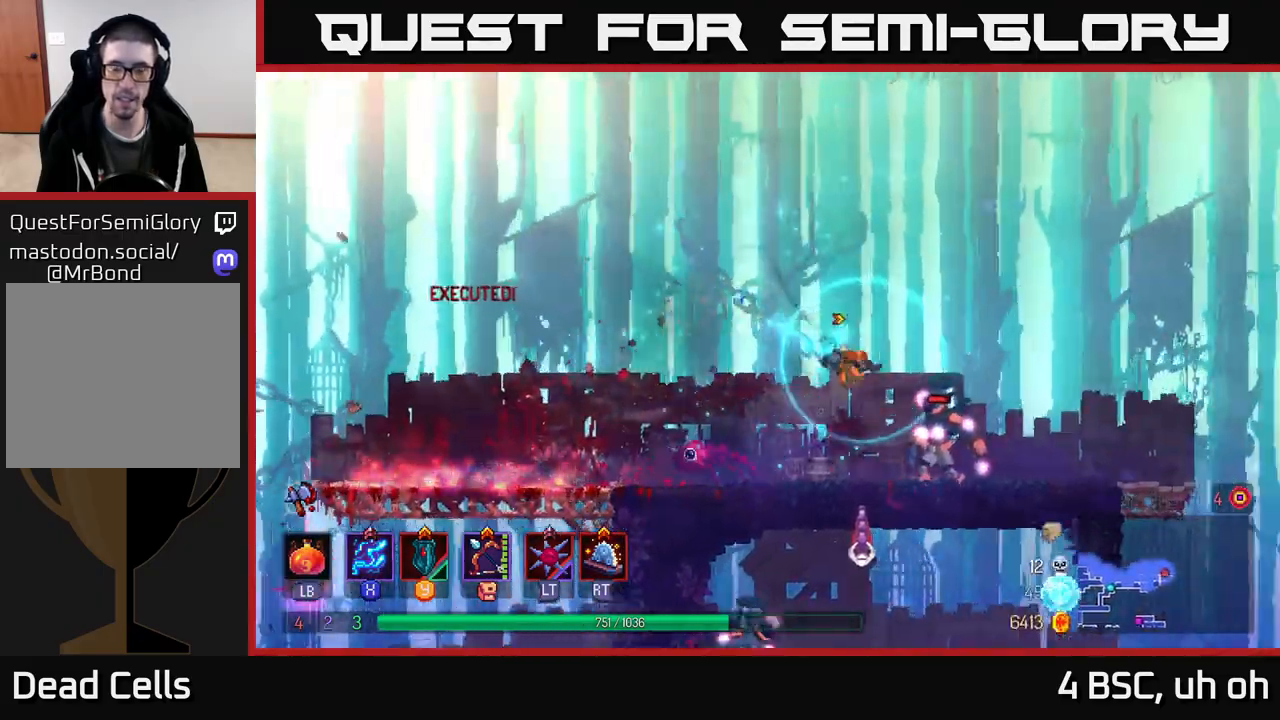
{"buttons": ["X"], "left_stick": "center", "right_stick": "center", "events": [[67, "X", "down"], [167, "left_stick", "center"]]}
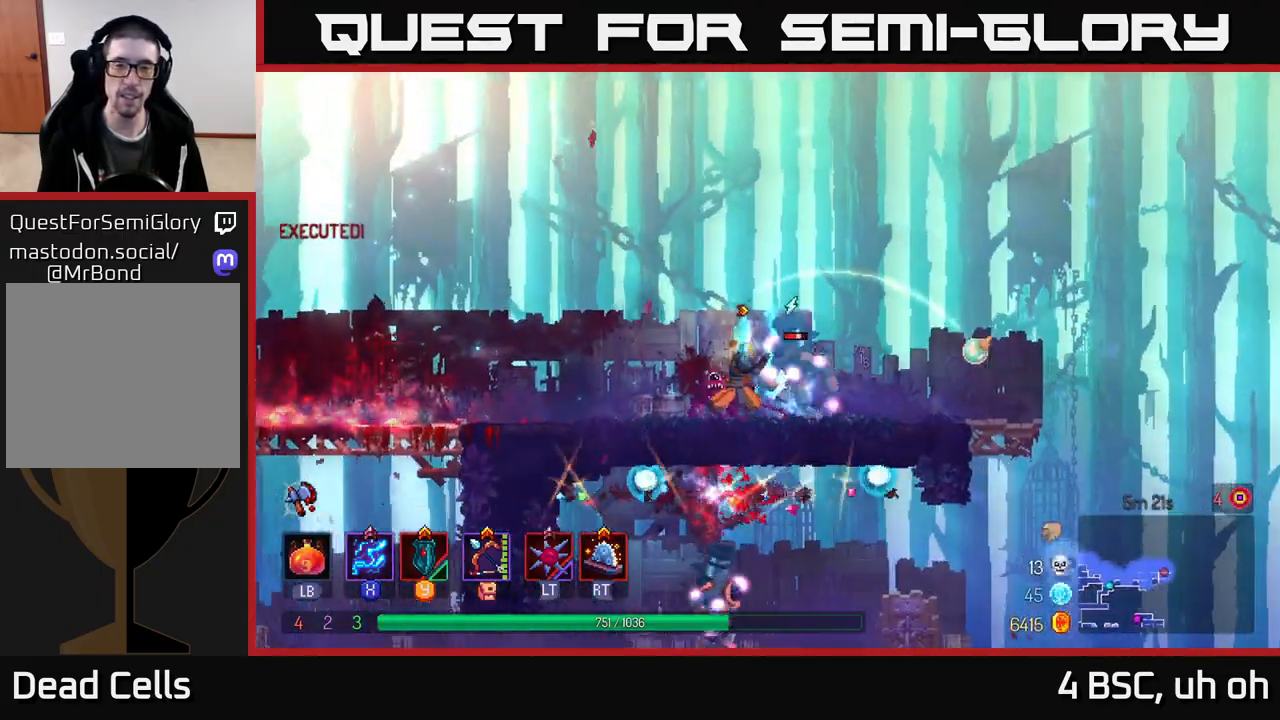
{"buttons": ["X"], "left_stick": "center", "right_stick": "center", "events": []}
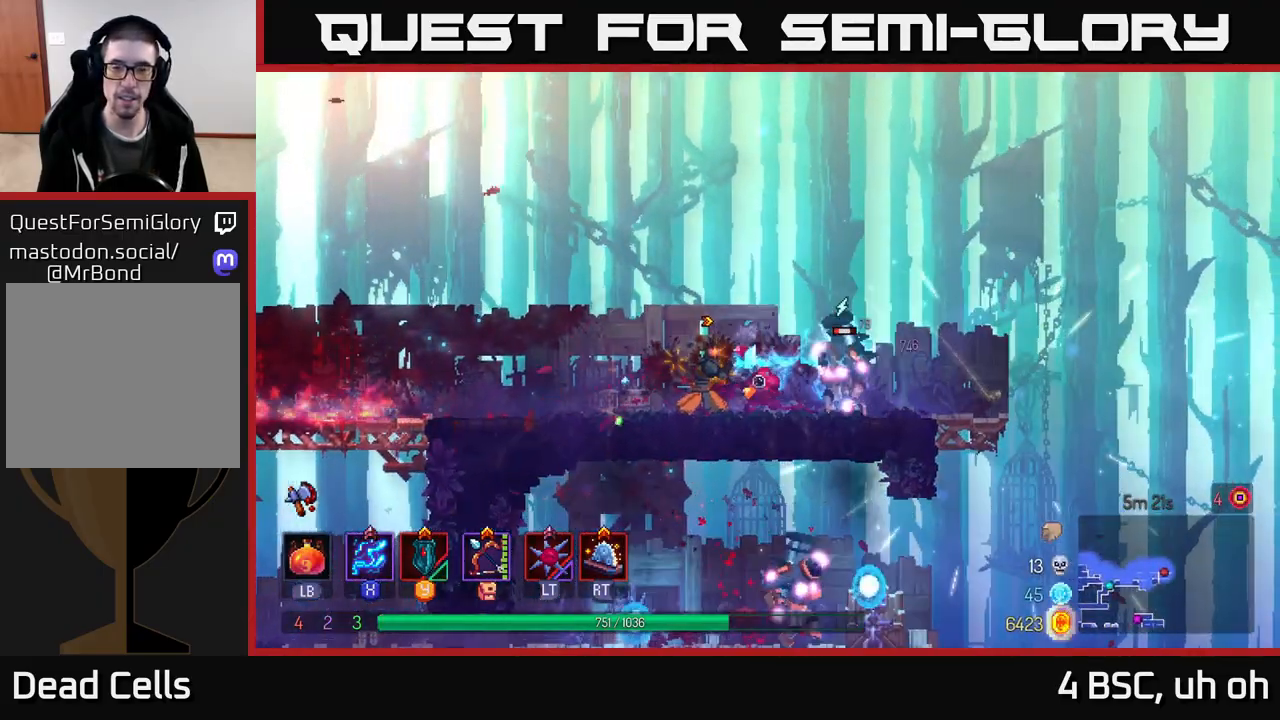
{"buttons": ["B"], "left_stick": "right", "right_stick": "center", "events": [[350, "X", "up"], [350, "left_stick", "right"], [450, "B", "down"]]}
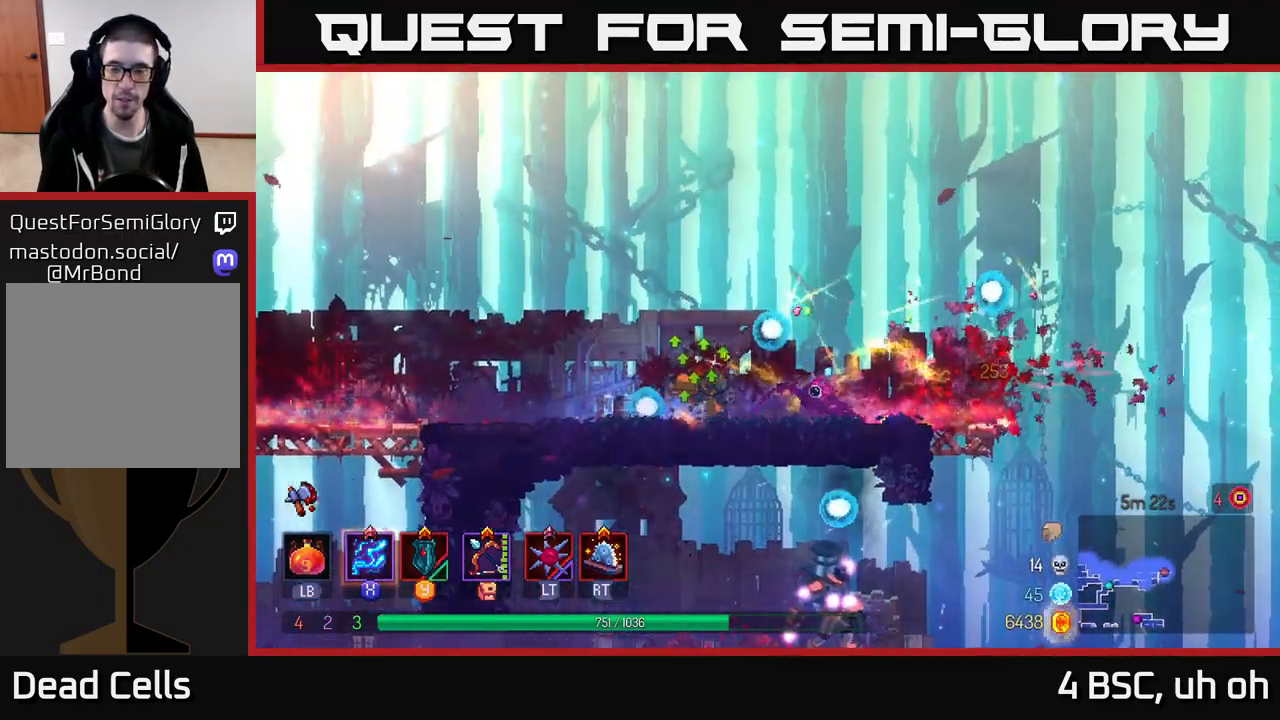
{"buttons": ["A"], "left_stick": "down", "right_stick": "center", "events": [[67, "B", "up"], [450, "left_stick", "down"], [483, "A", "down"]]}
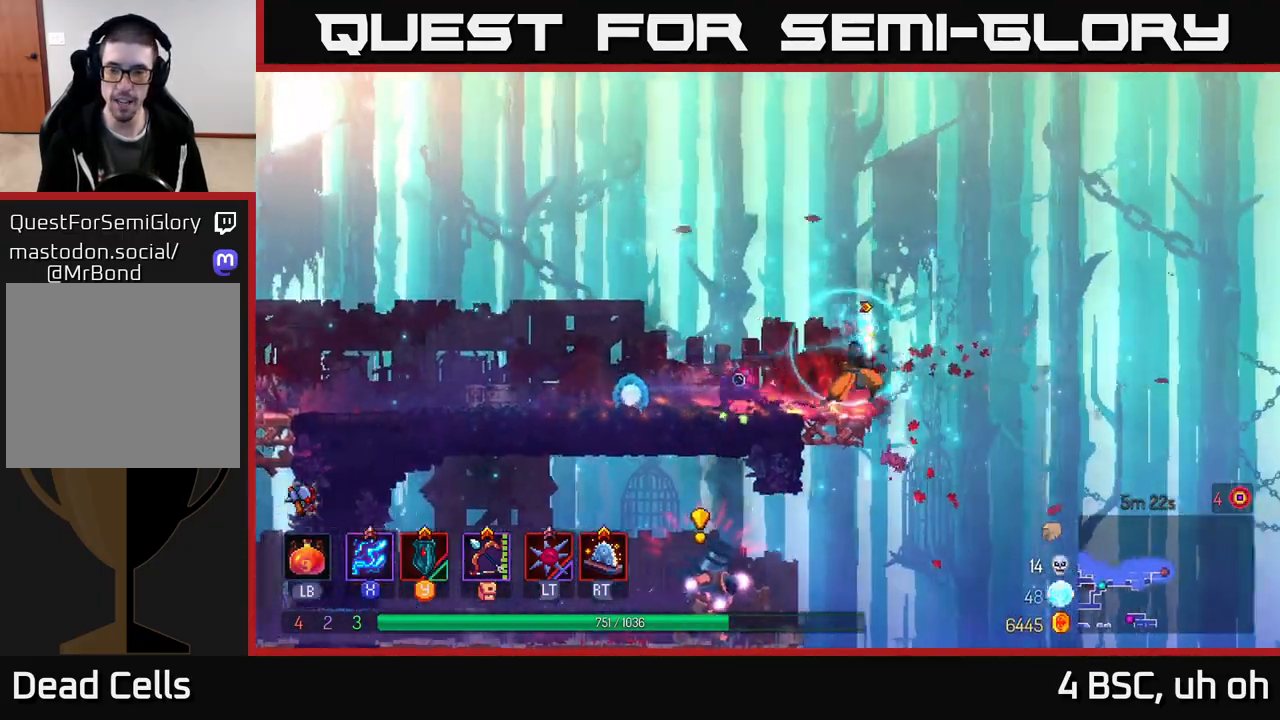
{"buttons": [], "left_stick": "center", "right_stick": "center", "events": [[50, "A", "up"], [100, "A", "down"], [200, "A", "up"], [300, "left_stick", "center"]]}
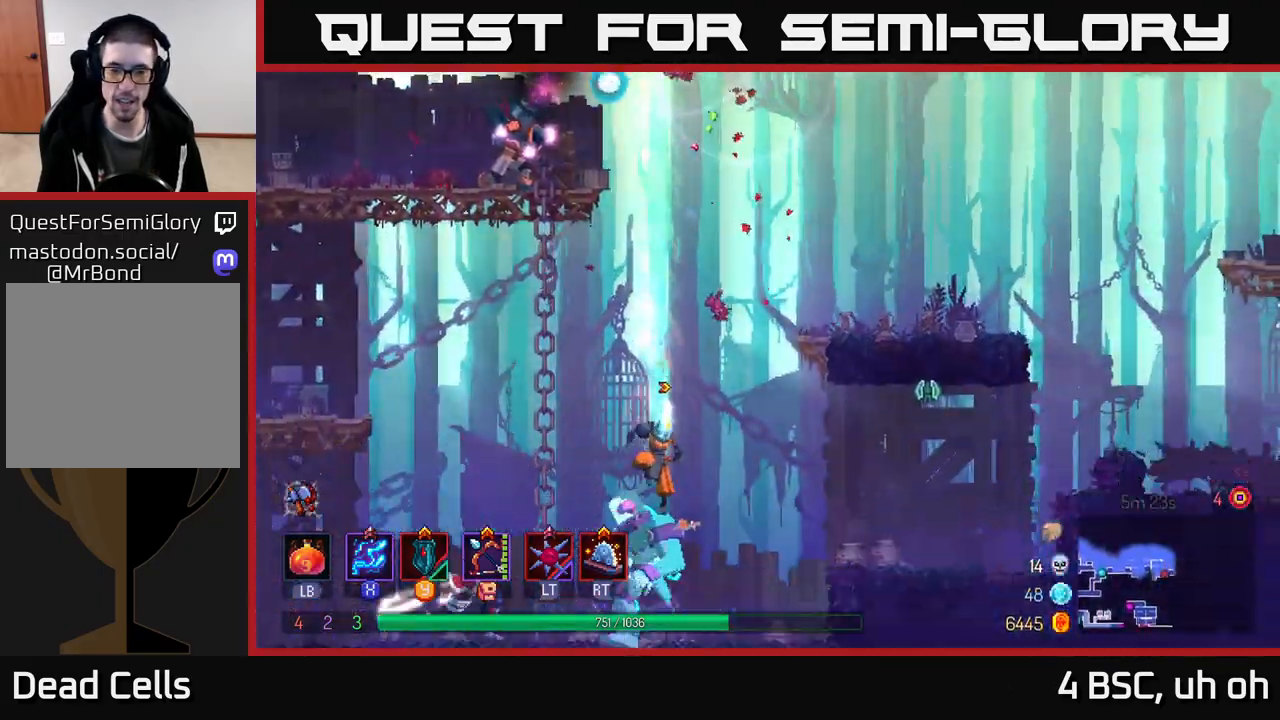
{"buttons": [], "left_stick": "left", "right_stick": "center", "events": [[150, "left_stick", "left"]]}
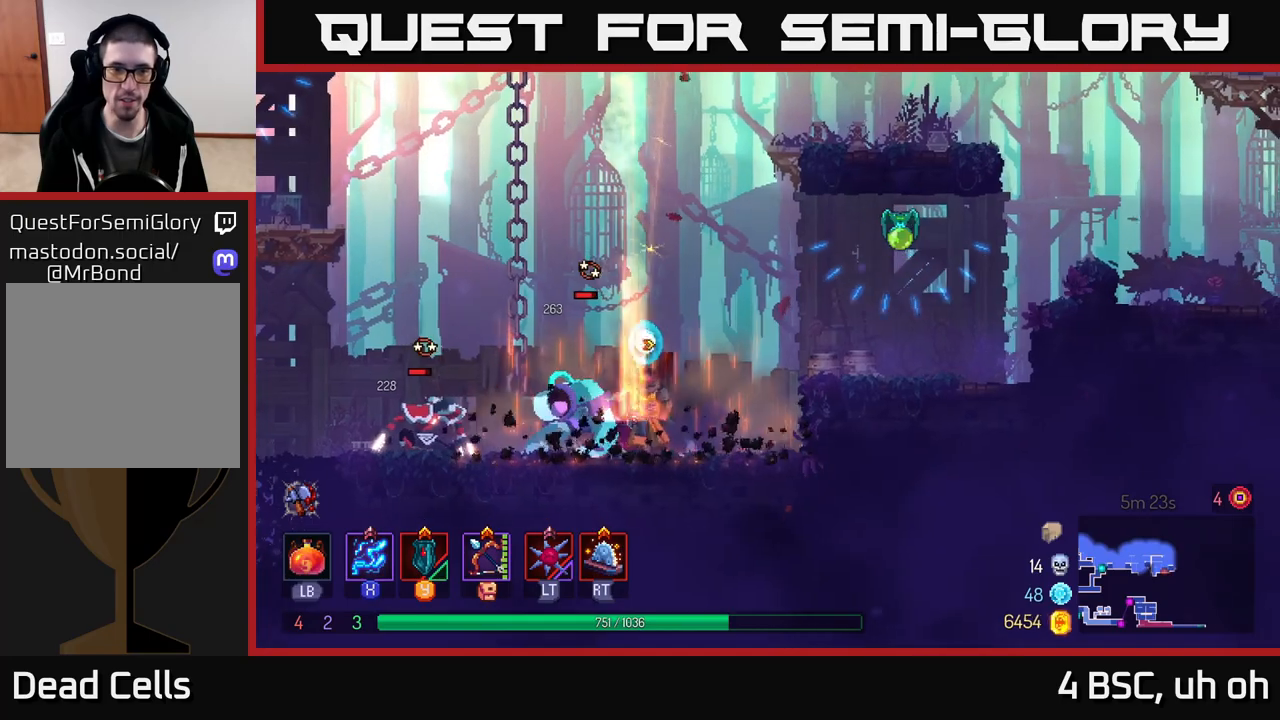
{"buttons": [], "left_stick": "left", "right_stick": "center", "events": [[33, "B", "down"], [200, "B", "up"], [300, "B", "down"], [433, "B", "up"]]}
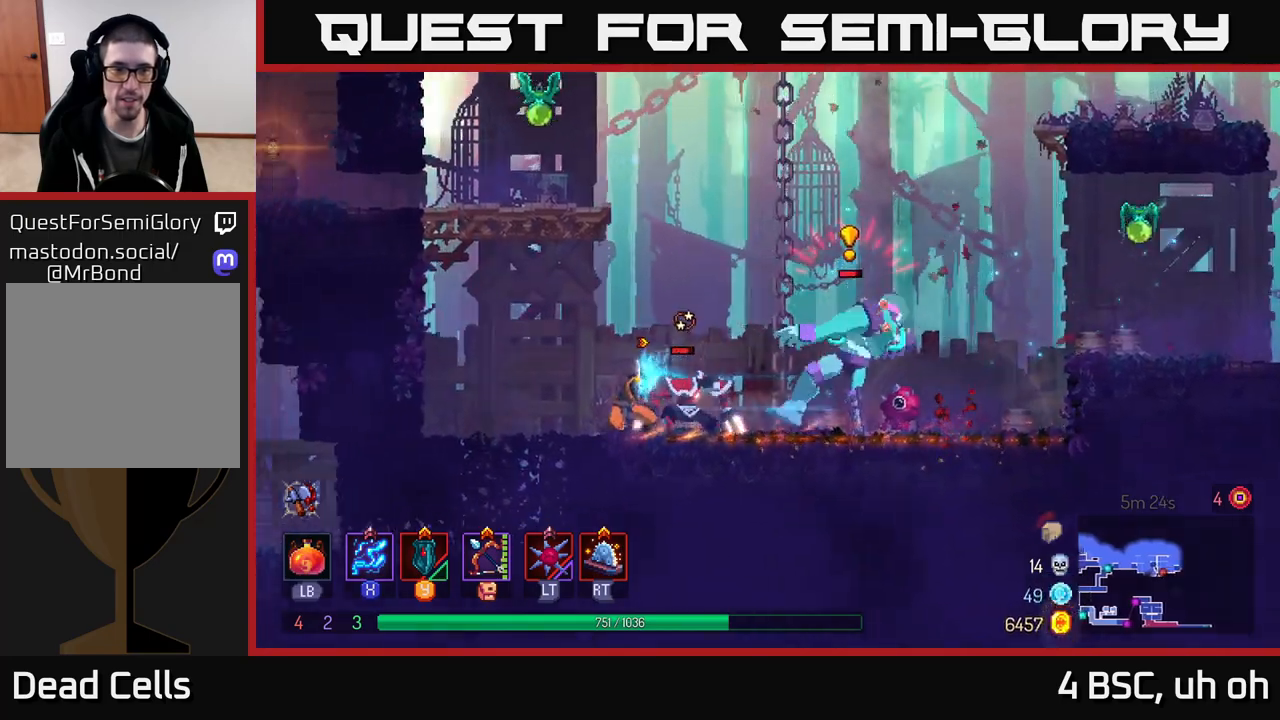
{"buttons": [], "left_stick": "right", "right_stick": "center", "events": [[450, "left_stick", "right"]]}
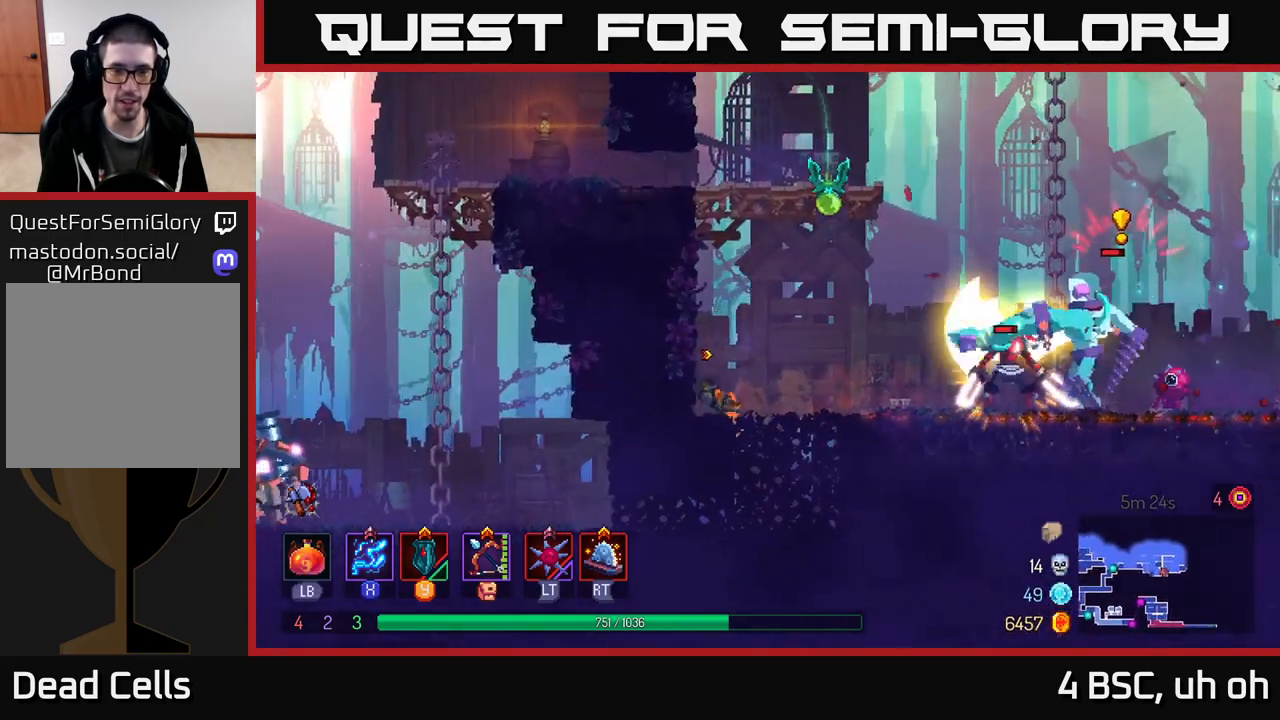
{"buttons": [], "left_stick": "left", "right_stick": "center", "events": [[133, "left_stick", "center"], [150, "R2", "down"], [250, "R2", "up"], [450, "left_stick", "left"]]}
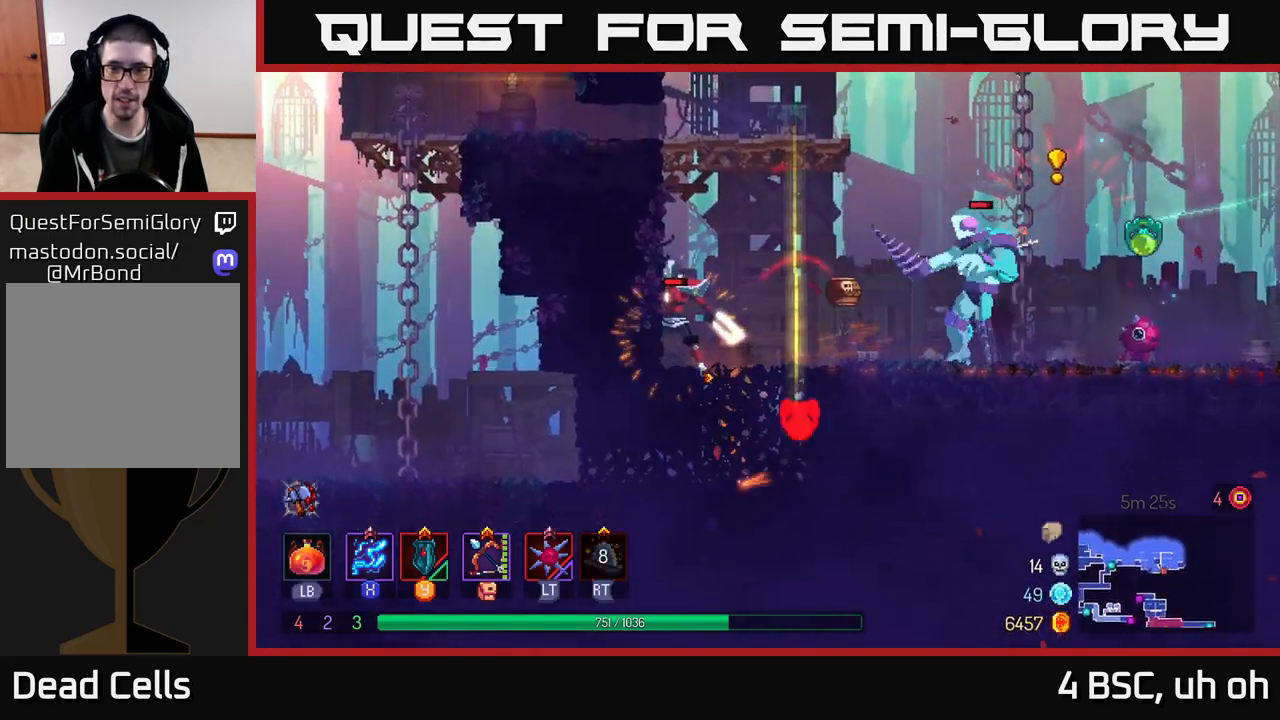
{"buttons": ["A"], "left_stick": "up", "right_stick": "center", "events": [[67, "B", "down"], [117, "left_stick", "up-left"], [133, "B", "up"], [250, "A", "down"], [350, "A", "up"], [433, "A", "down"], [450, "left_stick", "up"]]}
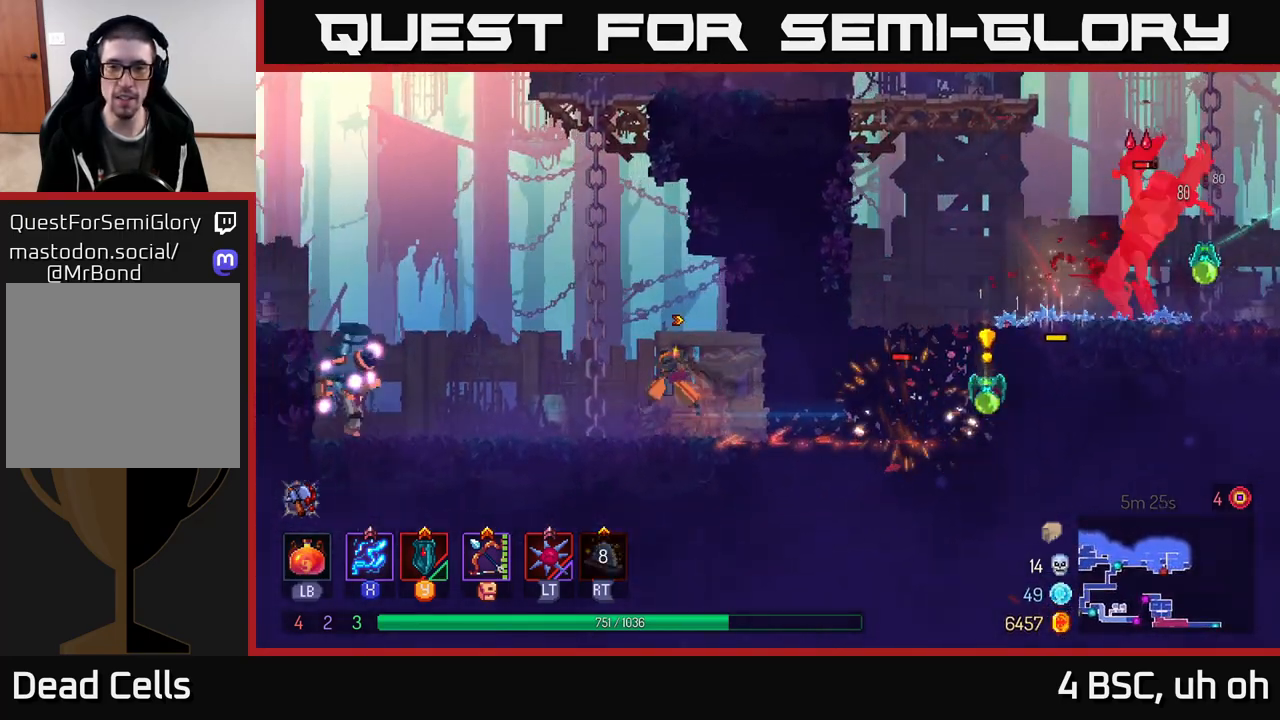
{"buttons": ["X"], "left_stick": "center", "right_stick": "center", "events": [[50, "A", "up"], [50, "left_stick", "up-left"], [267, "left_stick", "up-right"], [350, "left_stick", "up-left"], [400, "left_stick", "left"], [417, "X", "down"], [500, "left_stick", "center"]]}
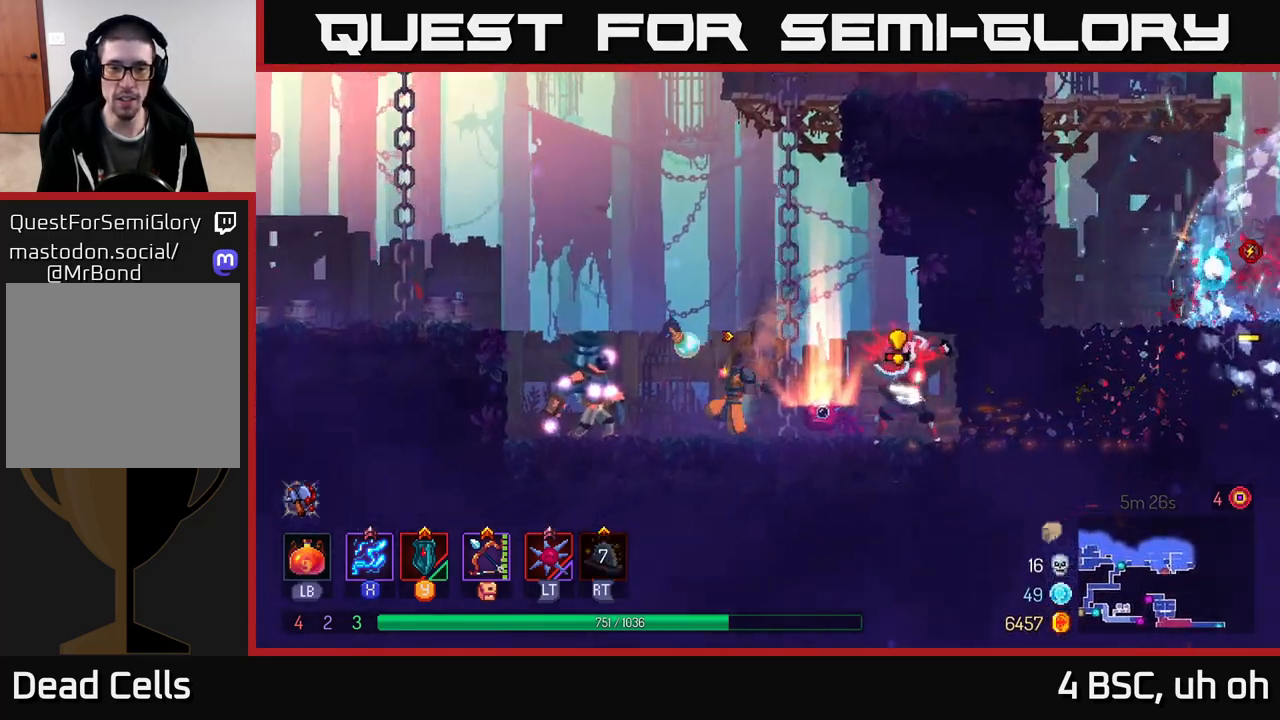
{"buttons": ["B"], "left_stick": "left", "right_stick": "center", "events": [[317, "left_stick", "right"], [433, "X", "up"], [483, "left_stick", "left"], [500, "B", "down"]]}
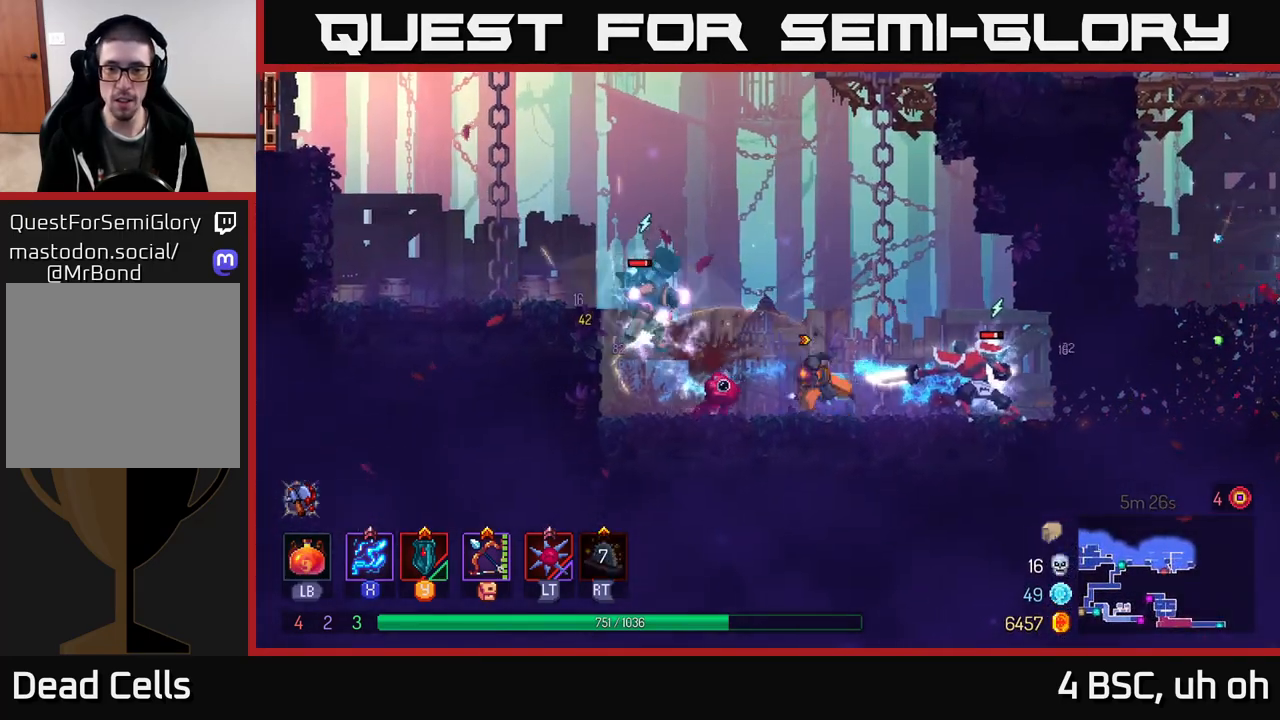
{"buttons": ["X"], "left_stick": "right", "right_stick": "center", "events": [[83, "B", "up"], [183, "B", "down"], [300, "B", "up"], [400, "left_stick", "right"], [433, "X", "down"]]}
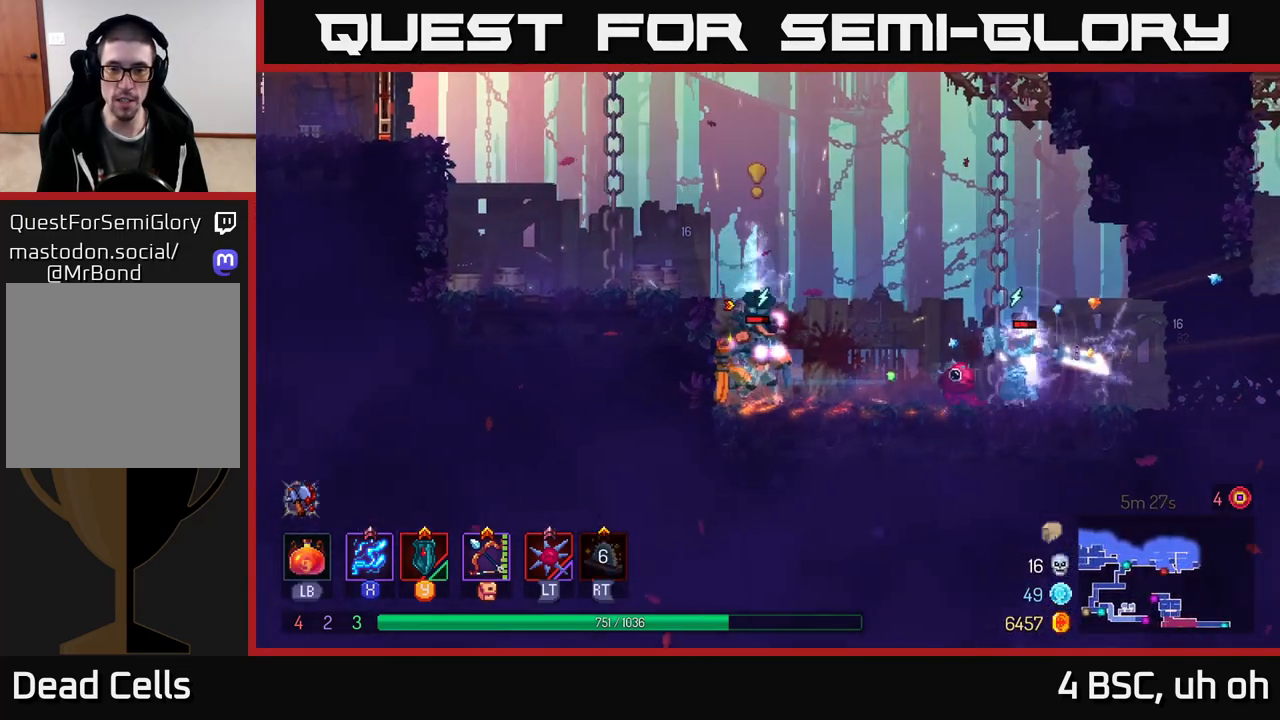
{"buttons": [], "left_stick": "center", "right_stick": "center", "events": [[100, "left_stick", "center"], [367, "X", "up"]]}
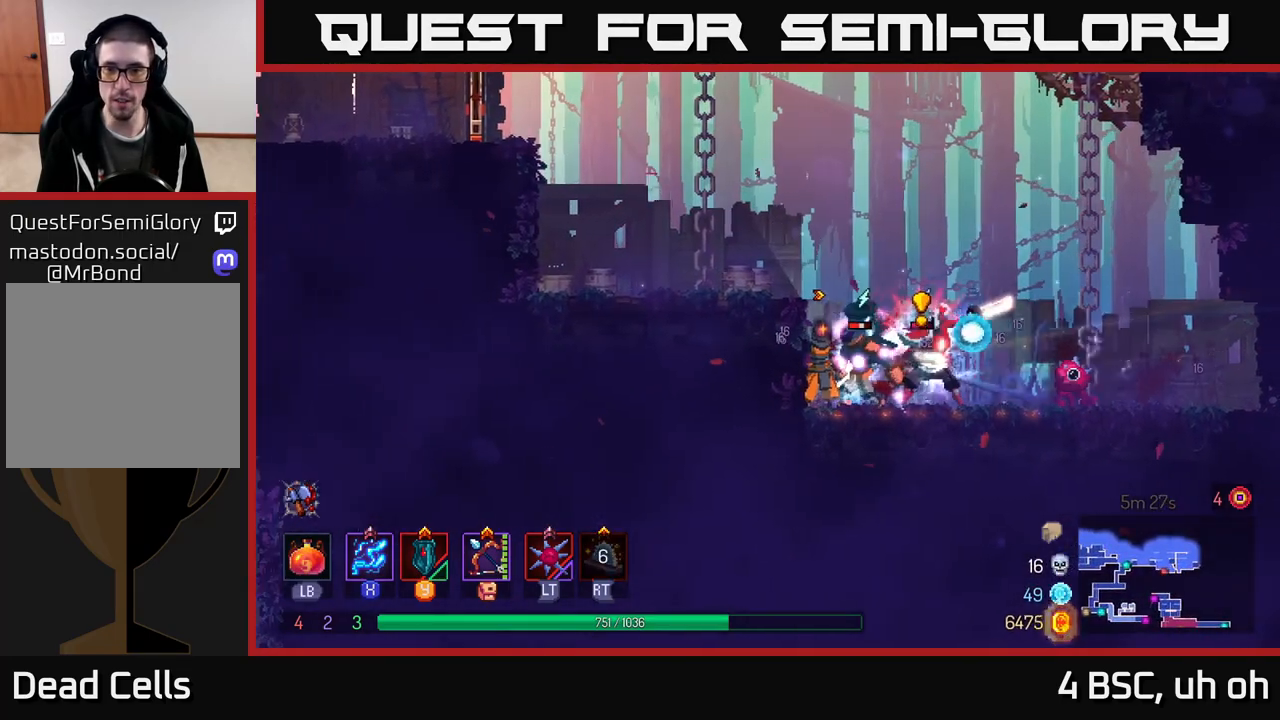
{"buttons": [], "left_stick": "right", "right_stick": "center", "events": [[83, "left_stick", "right"], [133, "Y", "down"], [217, "Y", "up"], [367, "B", "down"], [450, "B", "up"]]}
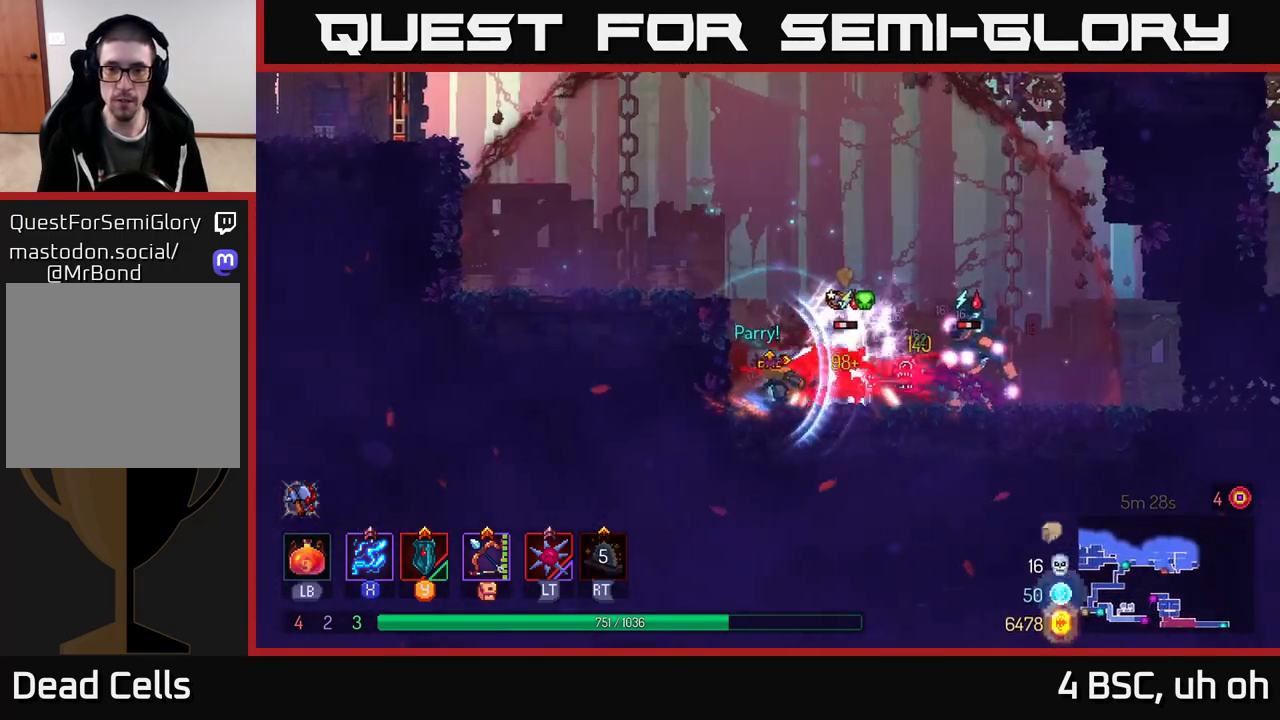
{"buttons": ["X"], "left_stick": "center", "right_stick": "center", "events": [[50, "B", "down"], [133, "B", "up"], [250, "X", "down"], [333, "left_stick", "left"], [483, "left_stick", "center"]]}
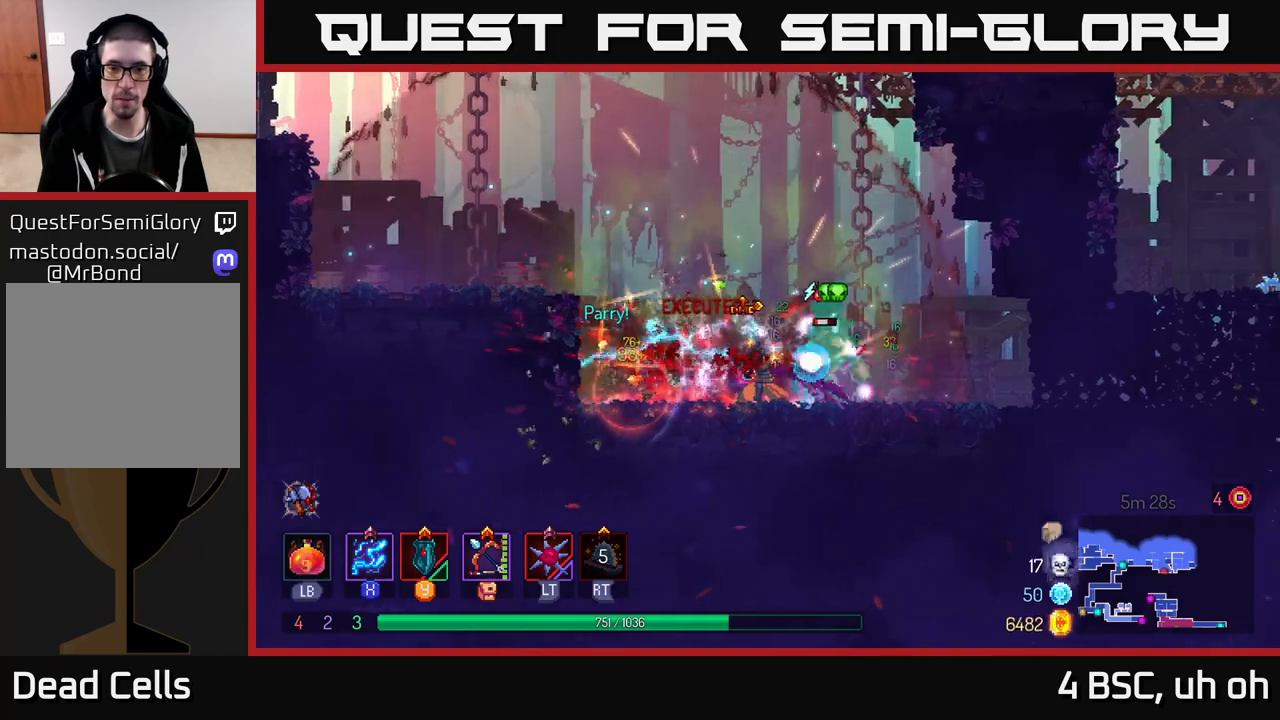
{"buttons": ["B"], "left_stick": "right", "right_stick": "center", "events": [[33, "left_stick", "right"], [350, "X", "up"], [467, "B", "down"]]}
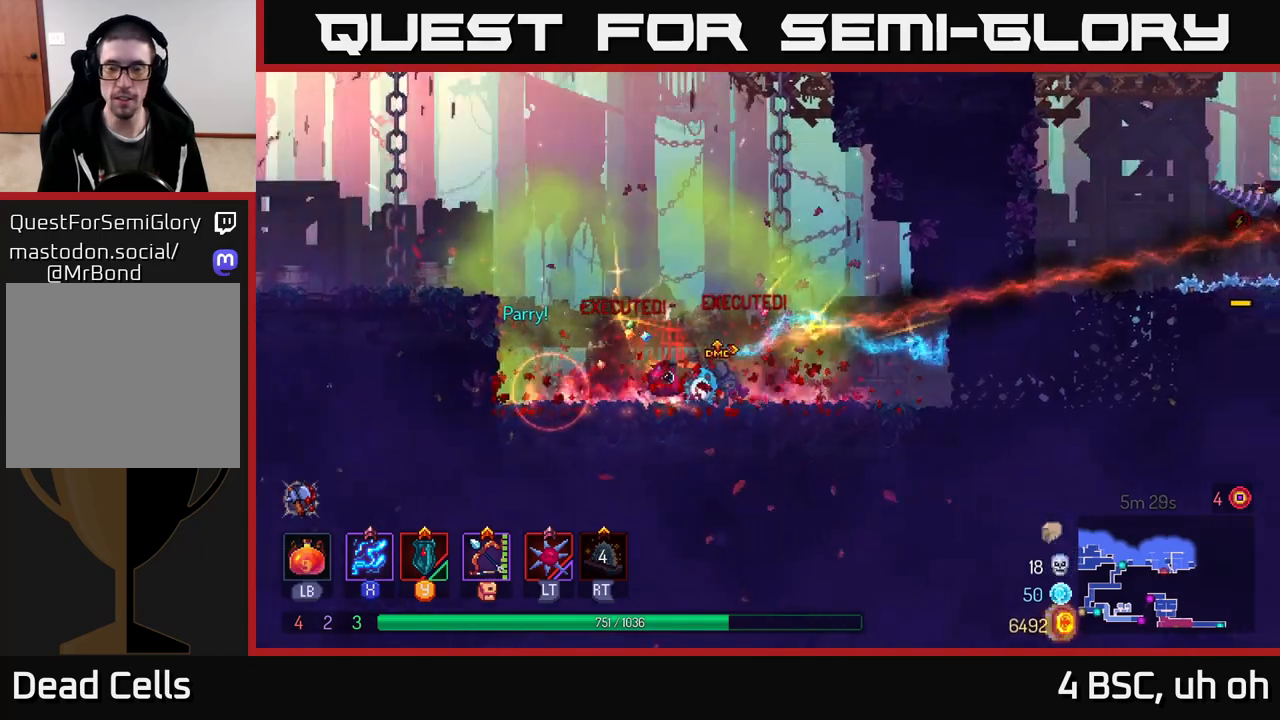
{"buttons": [], "left_stick": "right", "right_stick": "center", "events": [[283, "B", "up"]]}